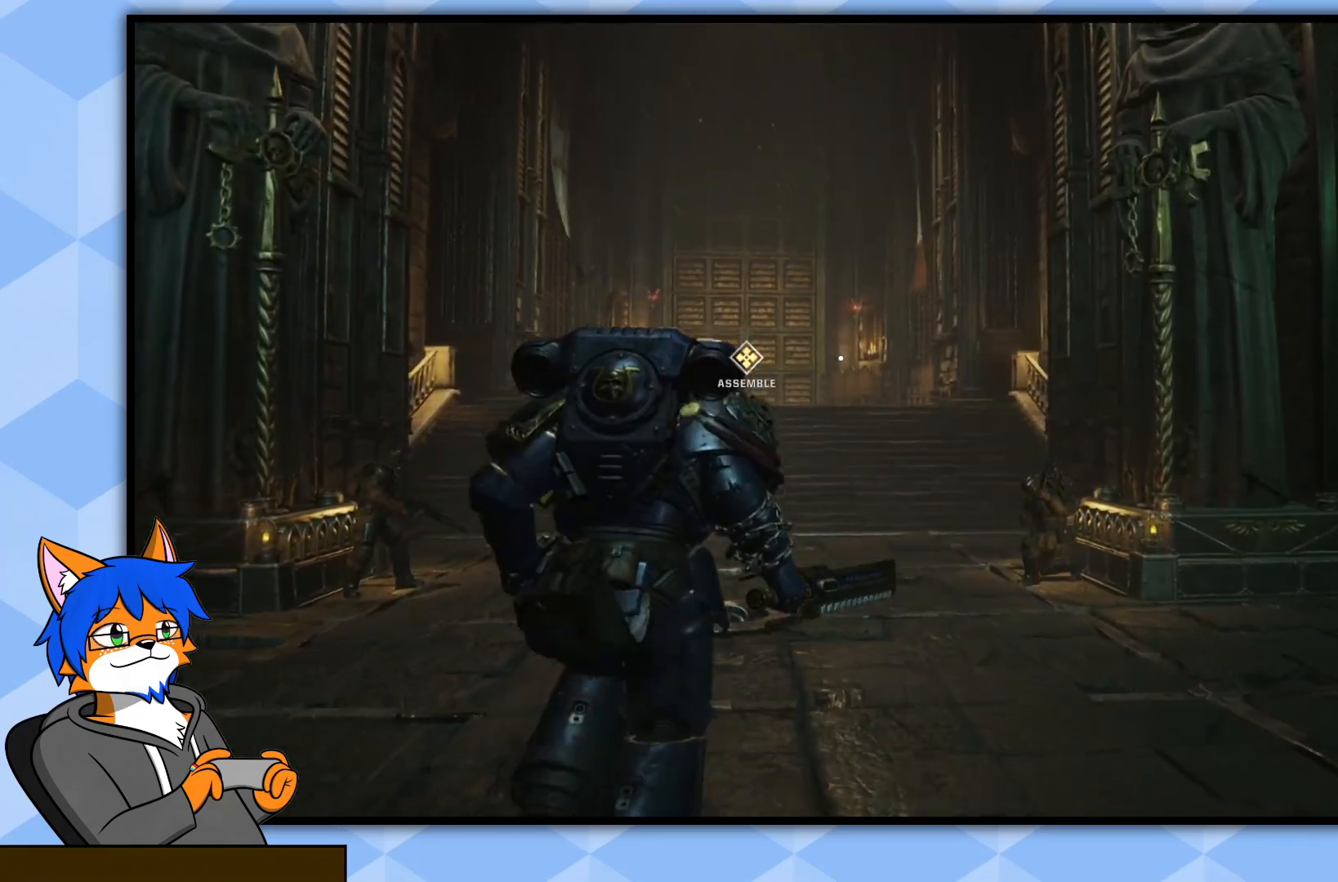
Gameplay with a controller (PlayStation layout); each line is a JSON object with the inputs held at the frame after it. "events" lists button and stick changes between this image and that frame as [ms after this image, input, new state], when the widget could be followed in between.
{"buttons": [], "left_stick": "up", "right_stick": "center", "events": [[83, "right_stick", "down"], [267, "right_stick", "center"]]}
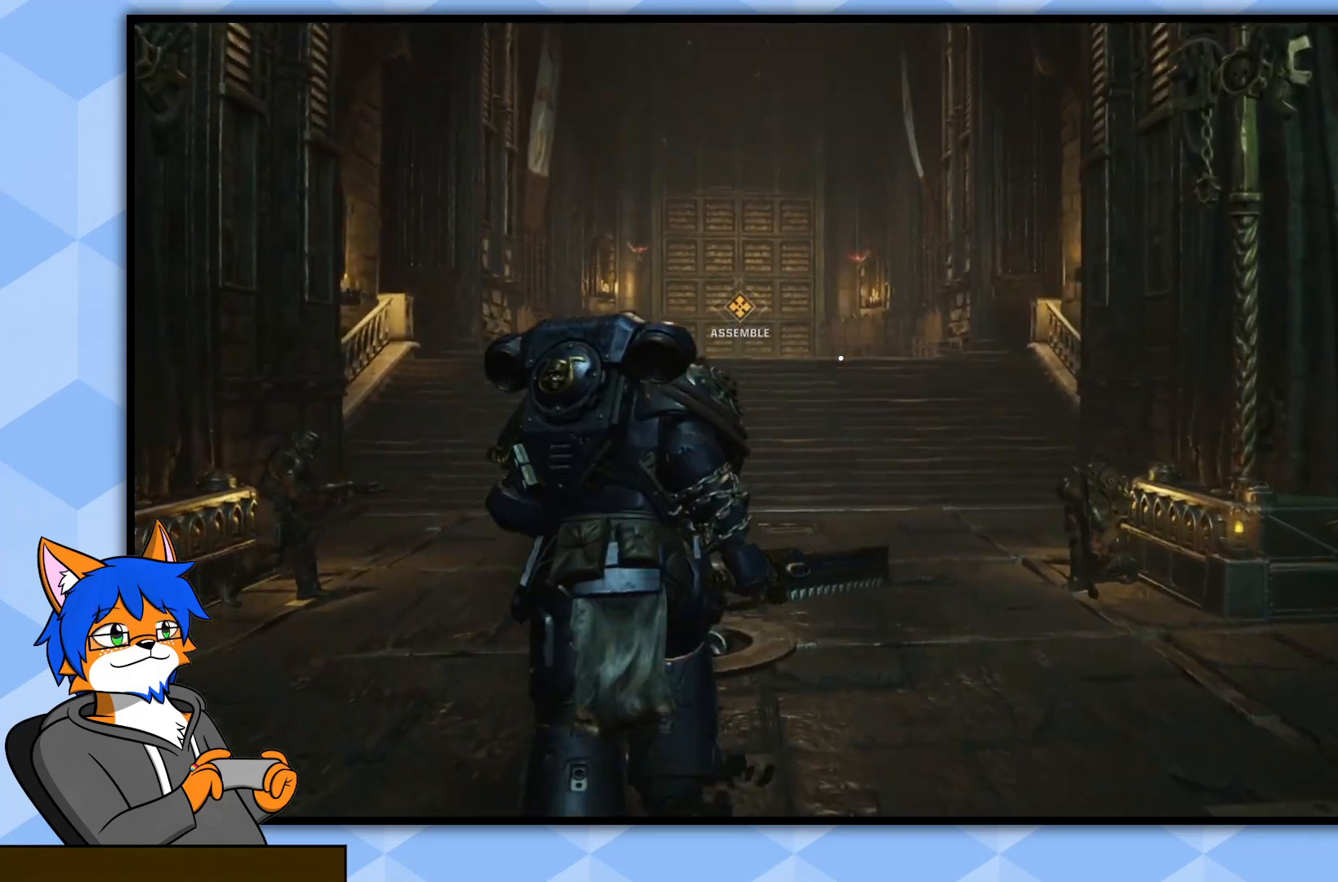
{"buttons": [], "left_stick": "up", "right_stick": "down-left", "events": [[417, "right_stick", "down-left"]]}
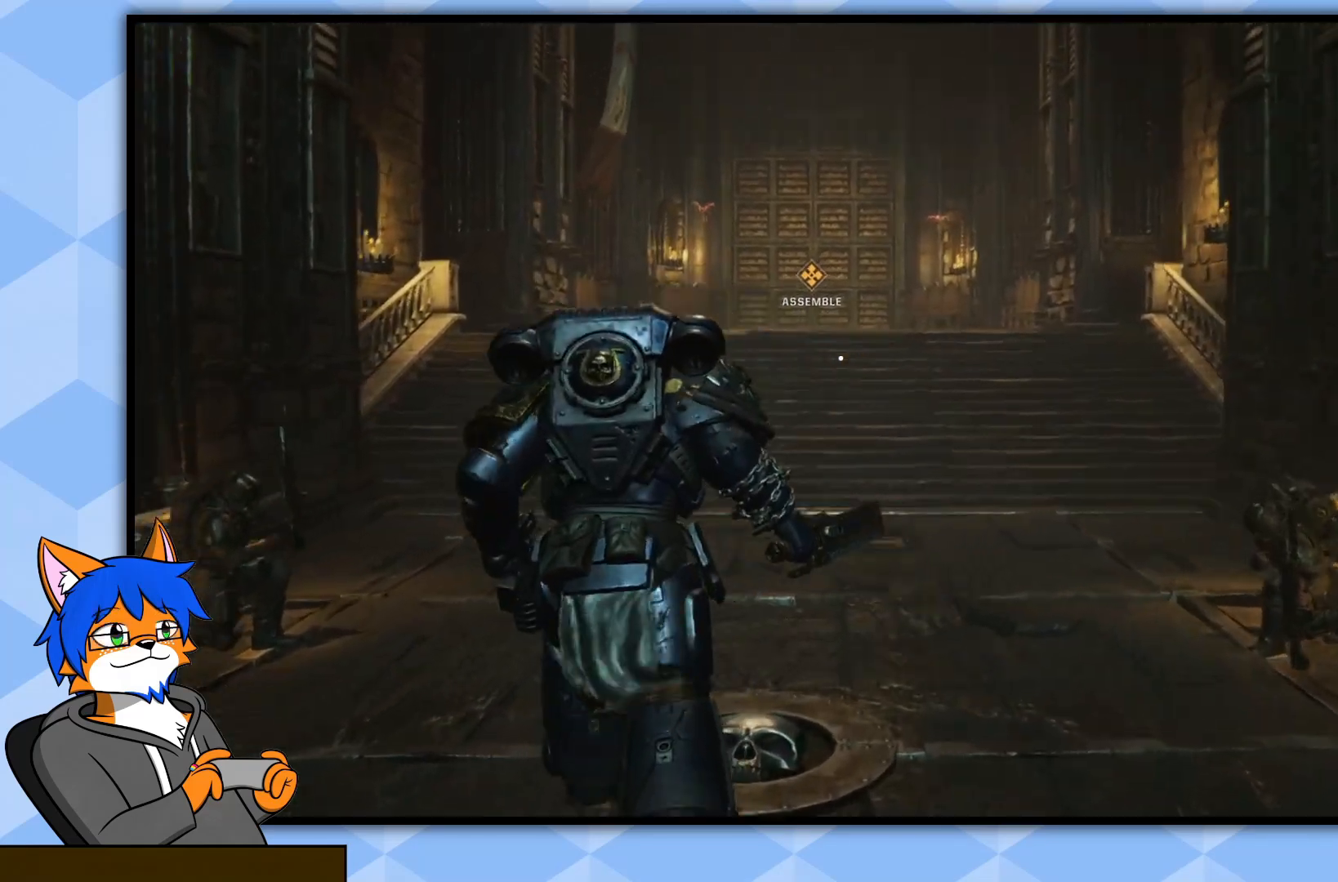
{"buttons": [], "left_stick": "up", "right_stick": "center", "events": [[50, "right_stick", "center"], [350, "right_stick", "right"], [483, "right_stick", "center"]]}
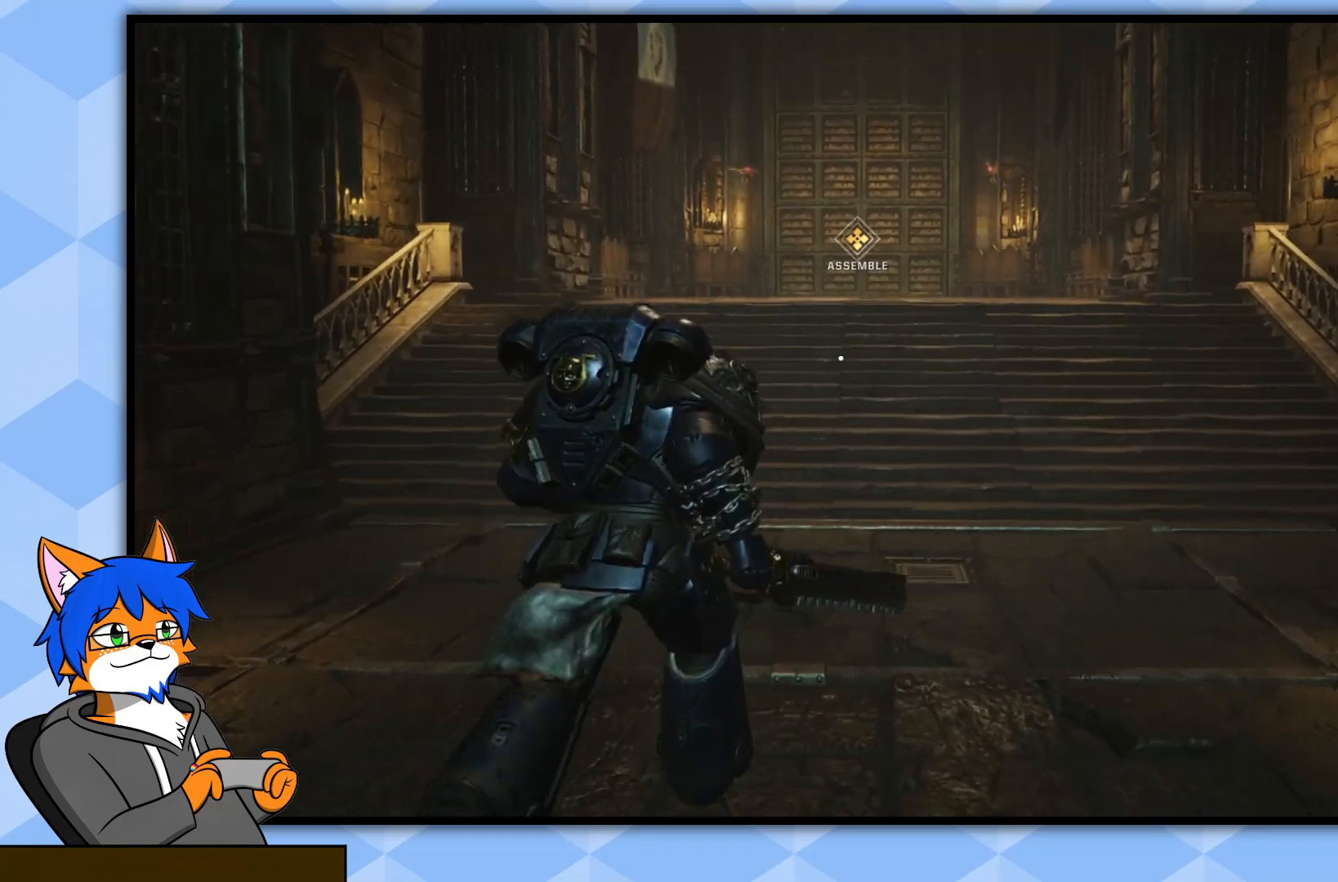
{"buttons": [], "left_stick": "up", "right_stick": "center", "events": [[133, "right_stick", "right"], [300, "right_stick", "center"]]}
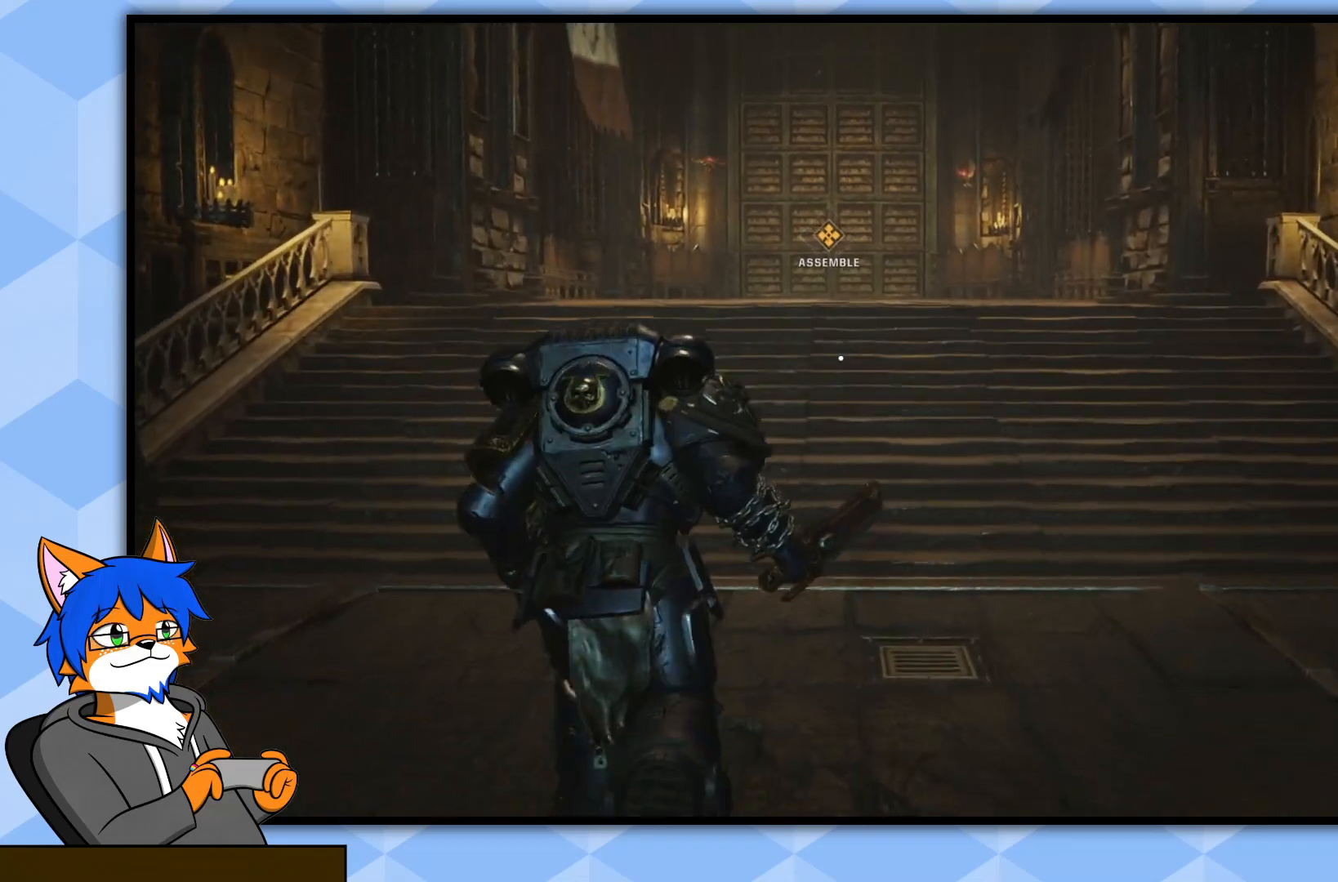
{"buttons": [], "left_stick": "up", "right_stick": "center", "events": []}
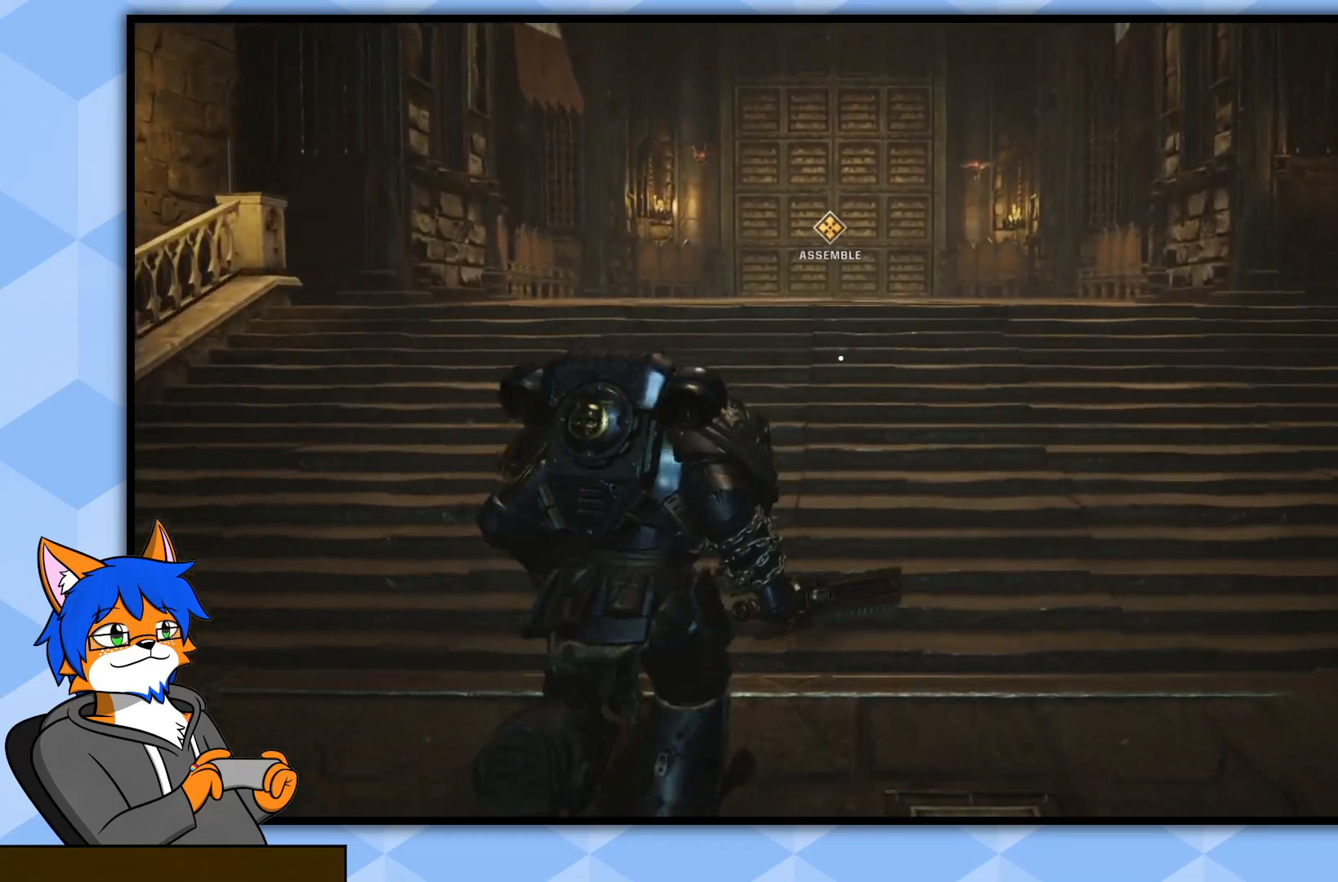
{"buttons": [], "left_stick": "up", "right_stick": "center", "events": [[133, "right_stick", "right"], [250, "right_stick", "center"]]}
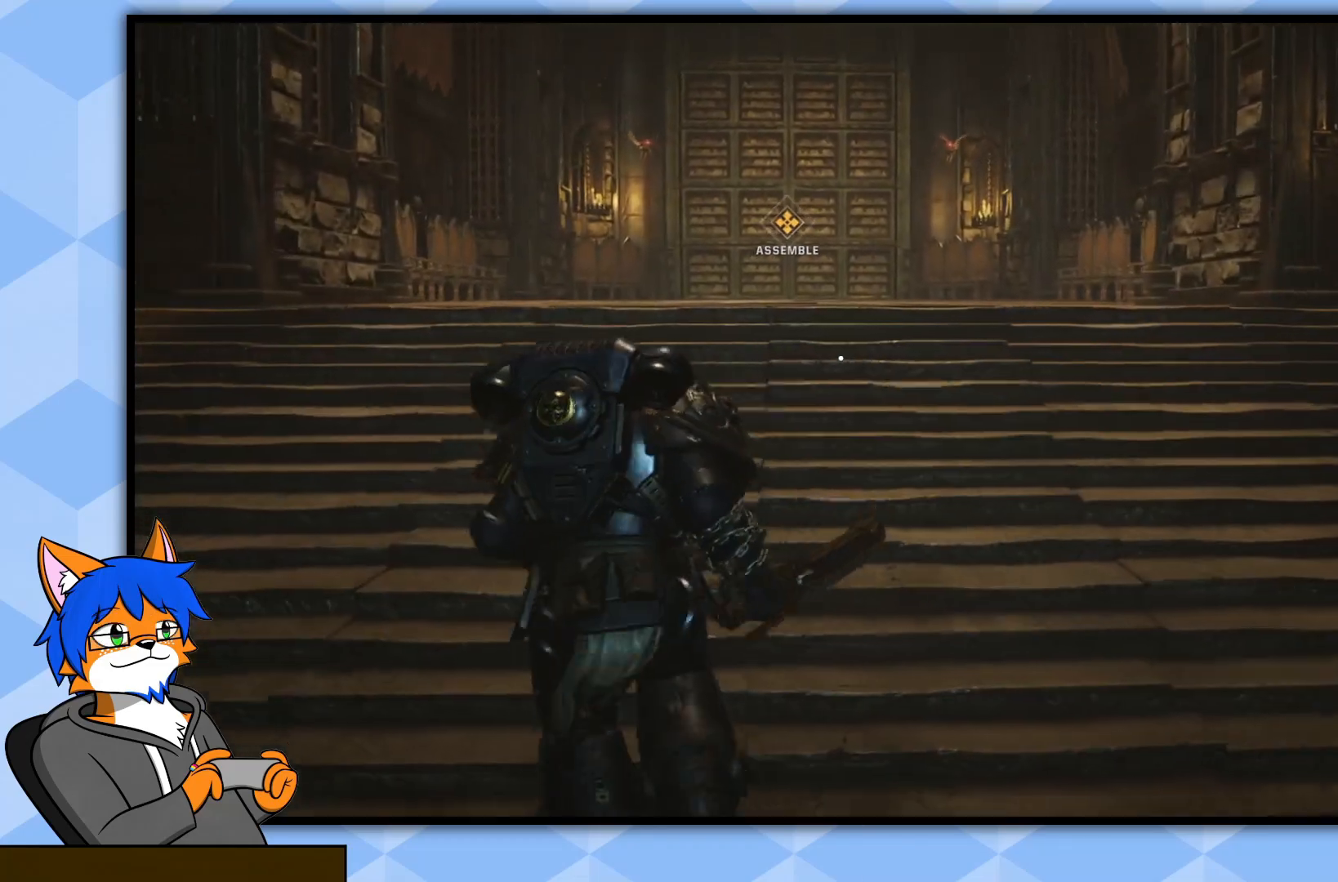
{"buttons": [], "left_stick": "up", "right_stick": "center", "events": []}
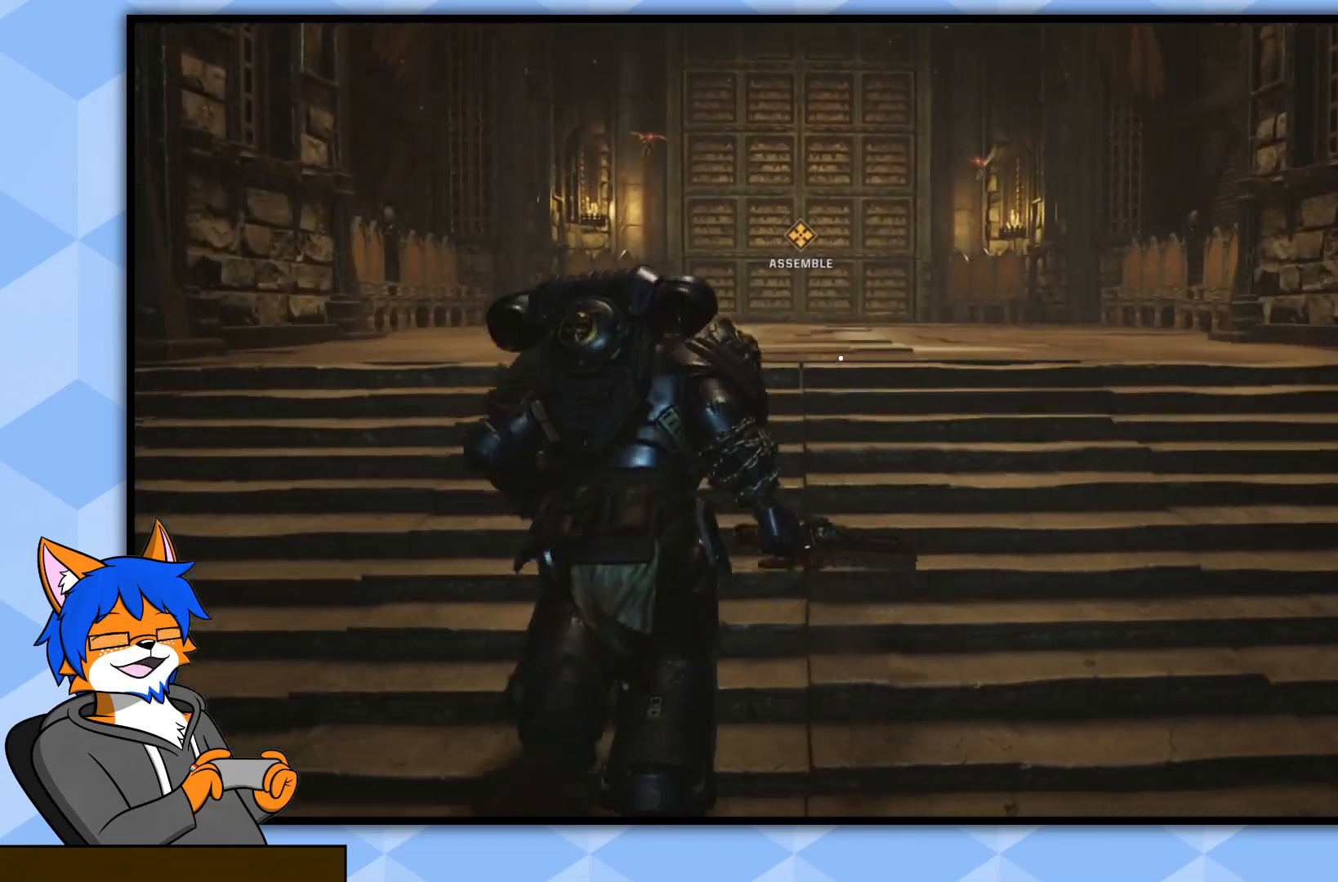
{"buttons": [], "left_stick": "up", "right_stick": "center", "events": []}
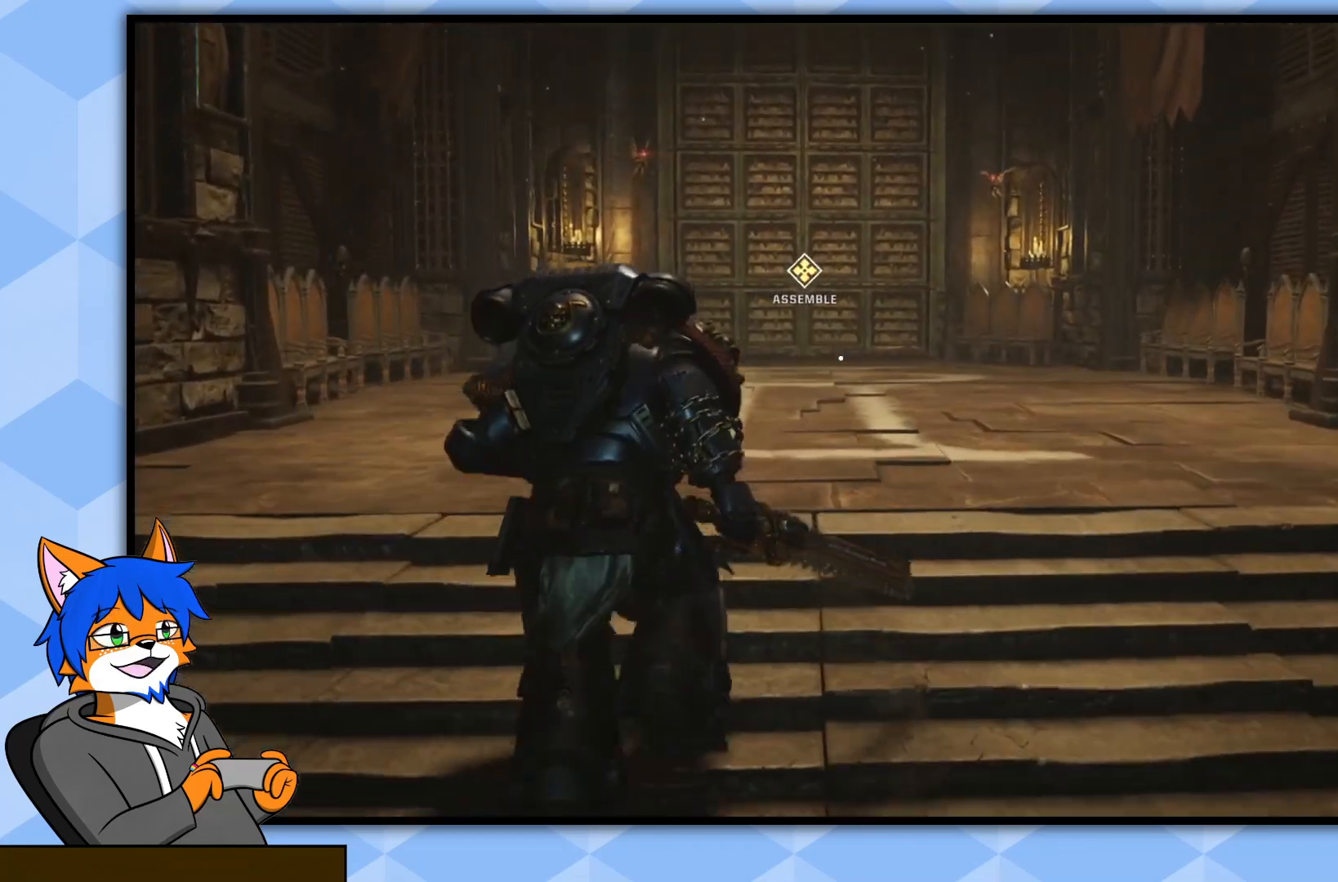
{"buttons": [], "left_stick": "up", "right_stick": "center", "events": []}
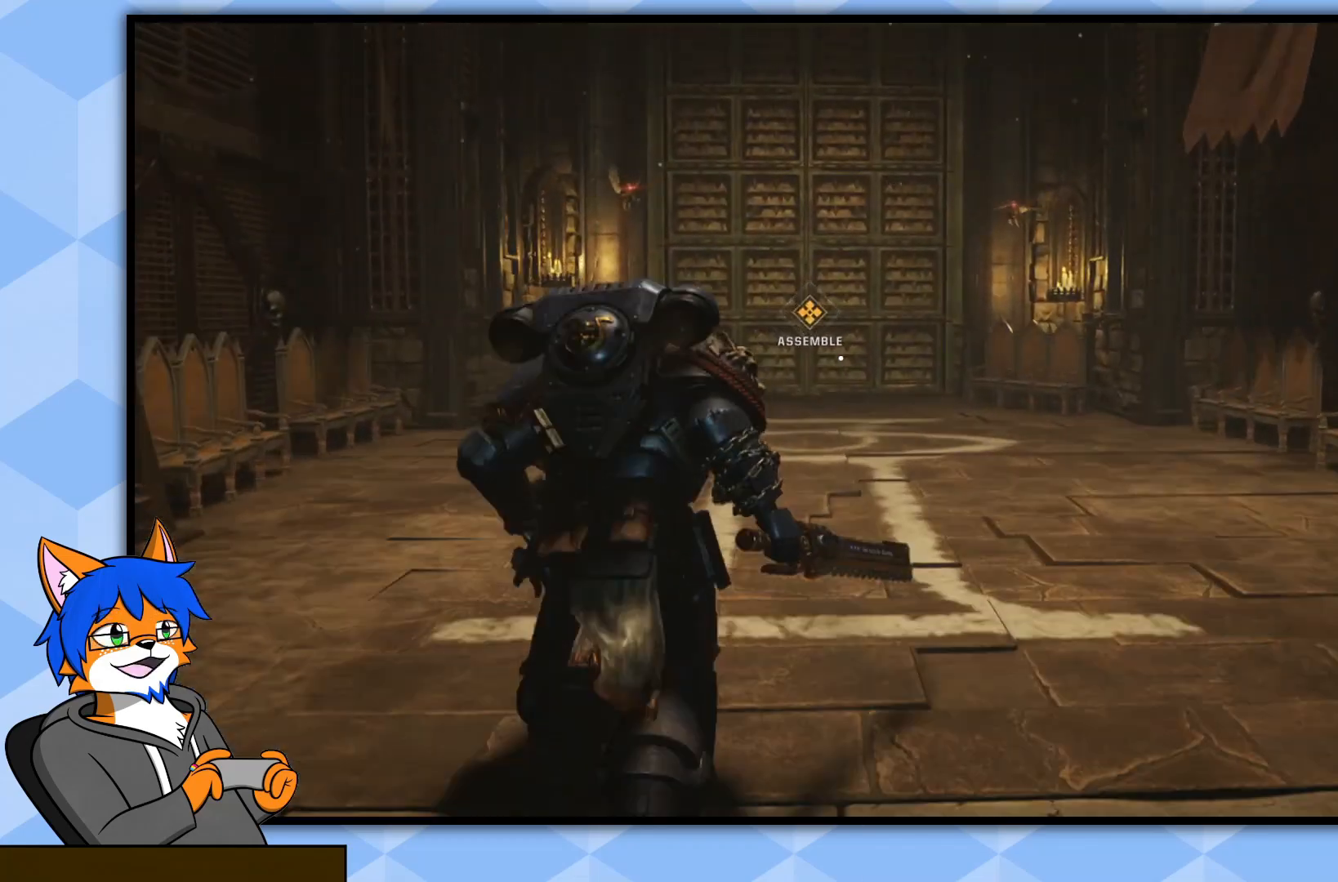
{"buttons": [], "left_stick": "up", "right_stick": "center", "events": []}
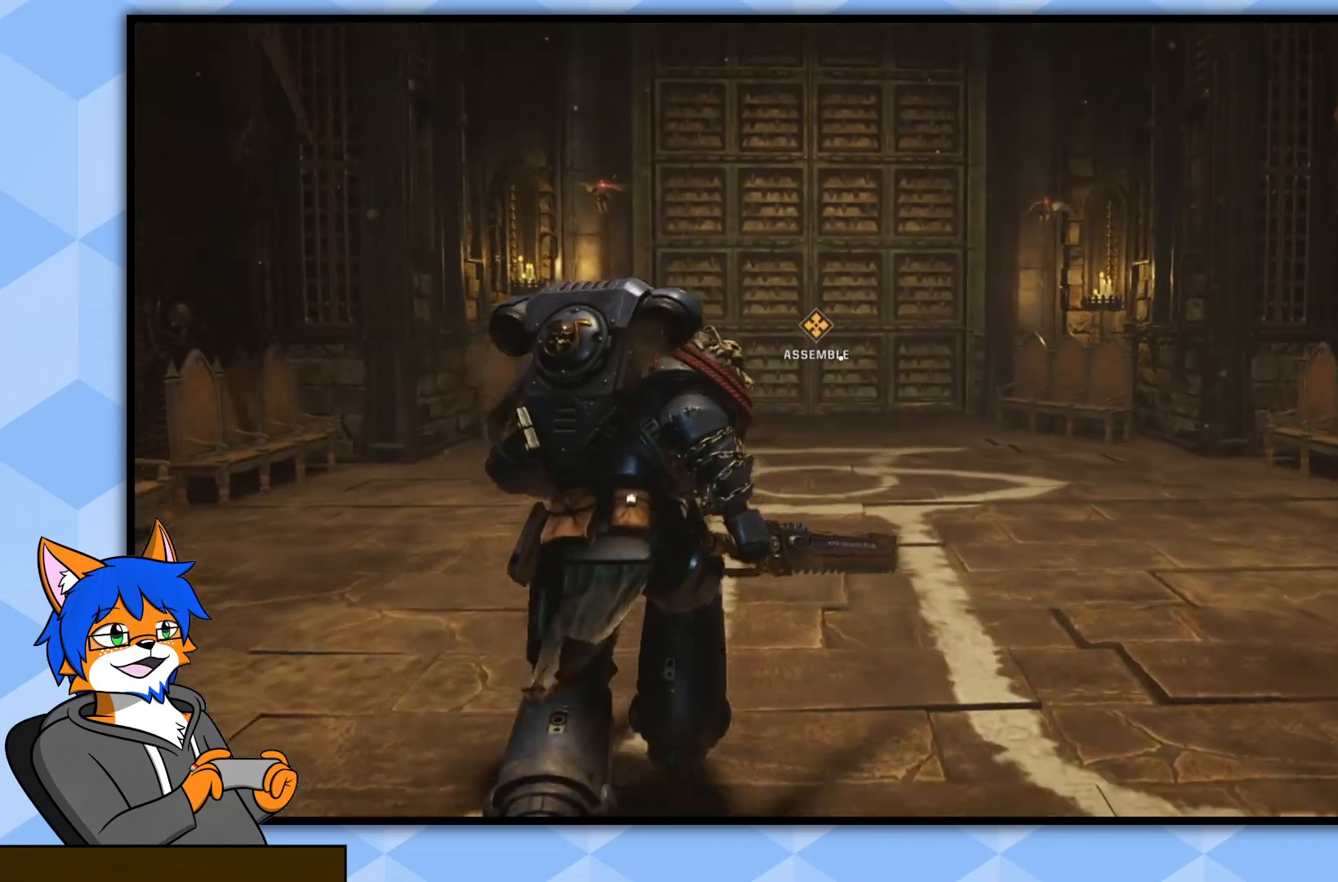
{"buttons": [], "left_stick": "up", "right_stick": "center", "events": []}
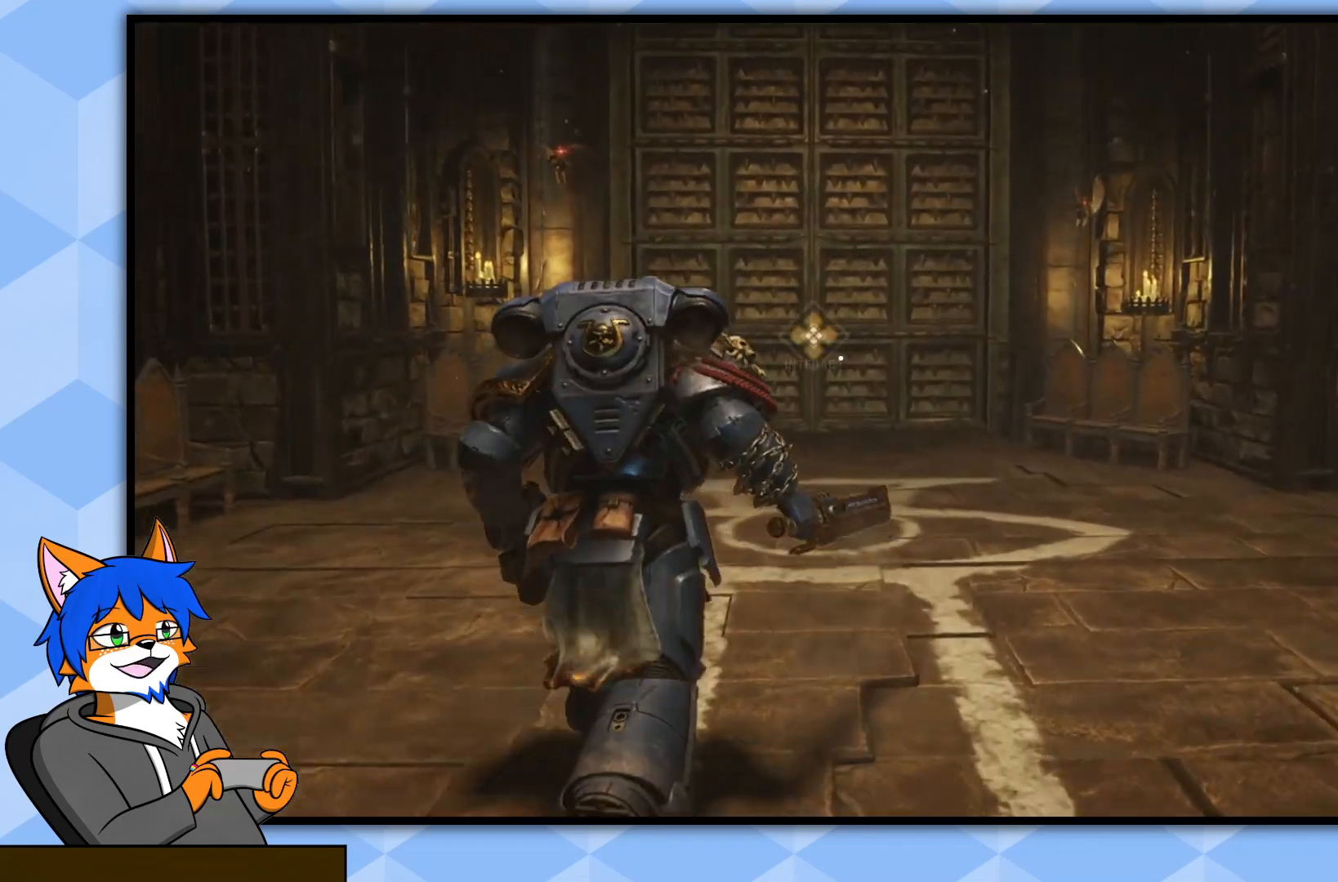
{"buttons": [], "left_stick": "down", "right_stick": "down", "events": [[283, "left_stick", "up-left"], [283, "right_stick", "down"], [500, "left_stick", "down"]]}
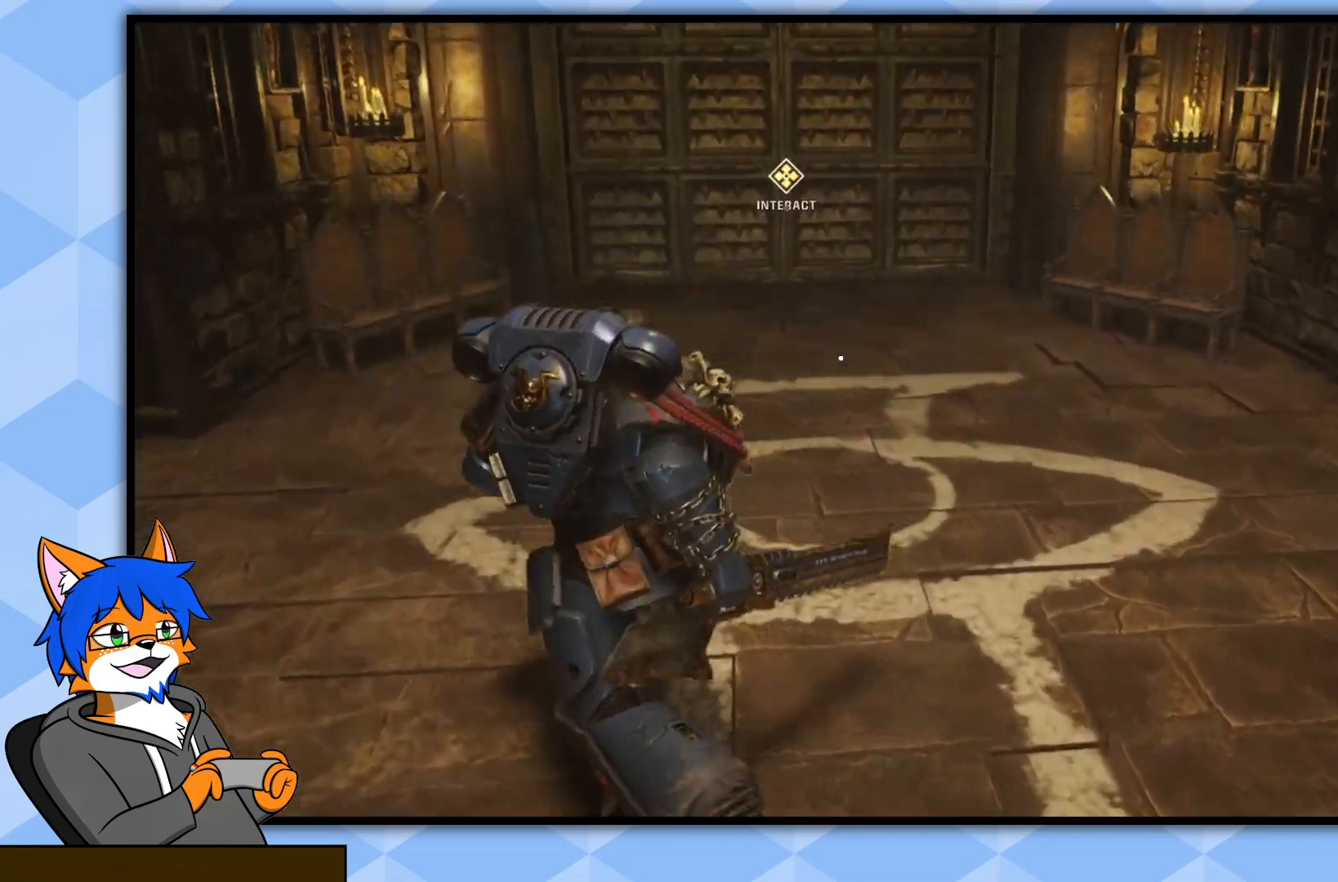
{"buttons": [], "left_stick": "center", "right_stick": "center", "events": [[233, "left_stick", "center"], [267, "right_stick", "center"]]}
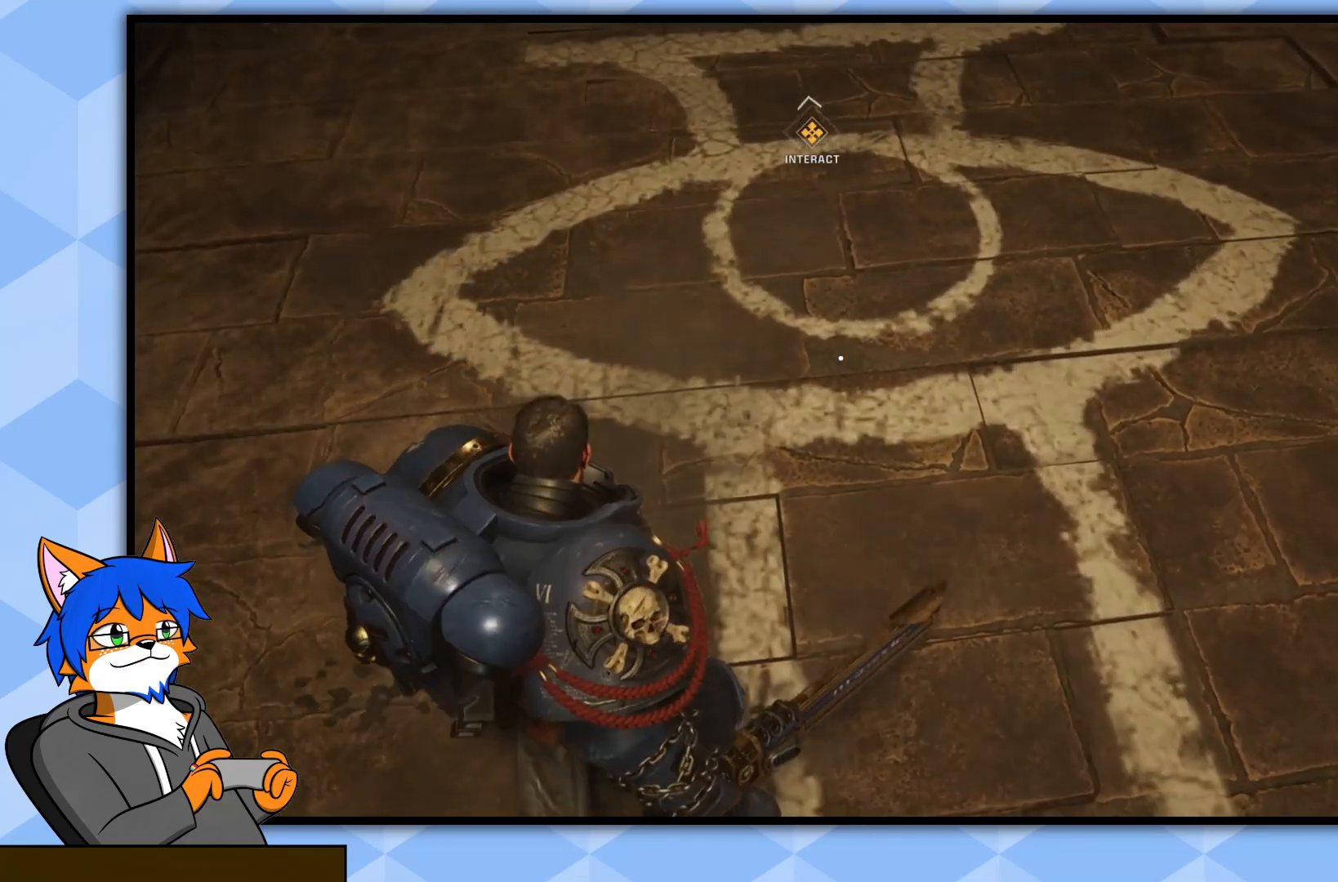
{"buttons": [], "left_stick": "up-left", "right_stick": "up-right", "events": [[467, "right_stick", "up-right"], [500, "left_stick", "up-left"]]}
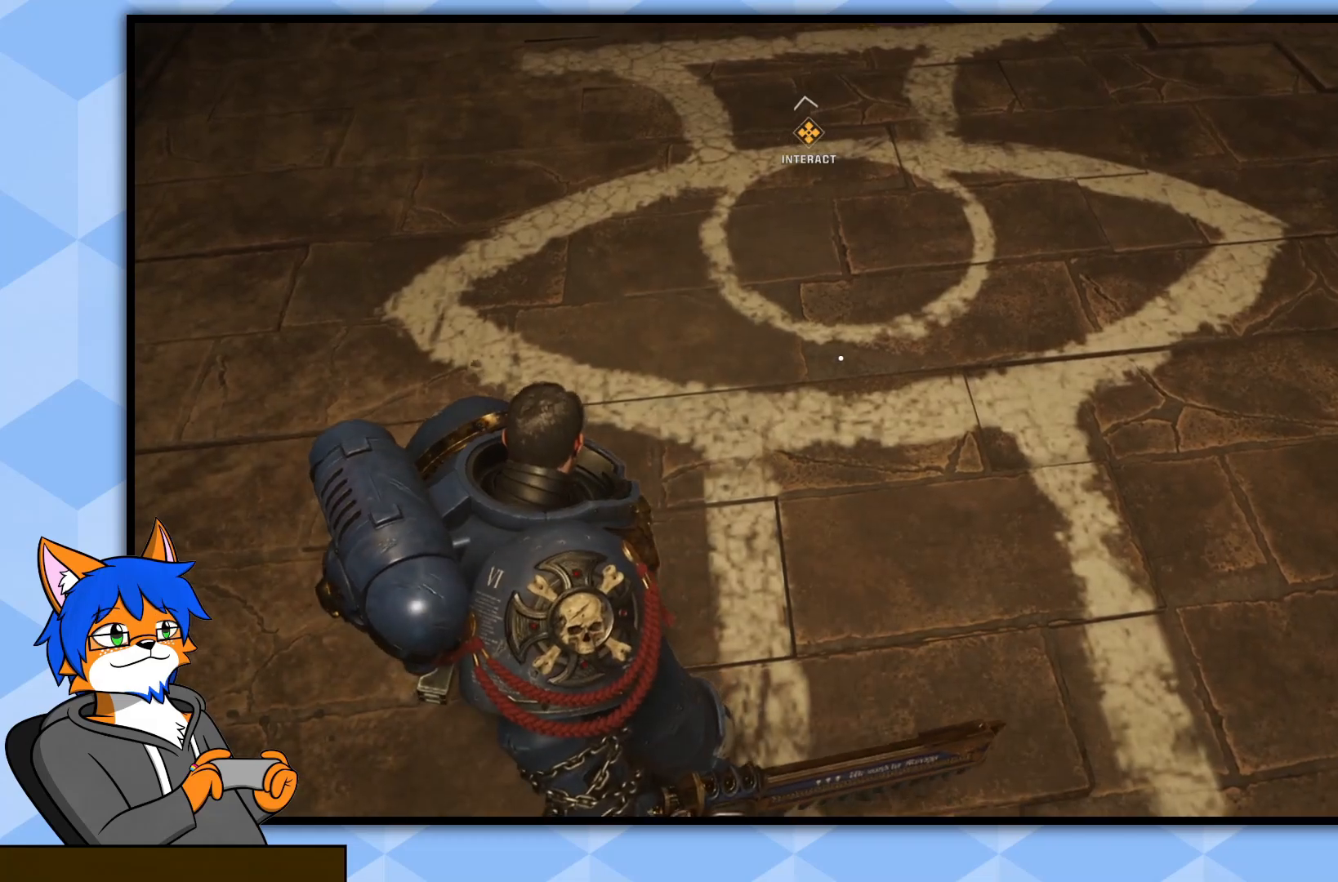
{"buttons": [], "left_stick": "left", "right_stick": "up-right", "events": [[50, "left_stick", "left"], [67, "right_stick", "right"], [500, "right_stick", "up-right"]]}
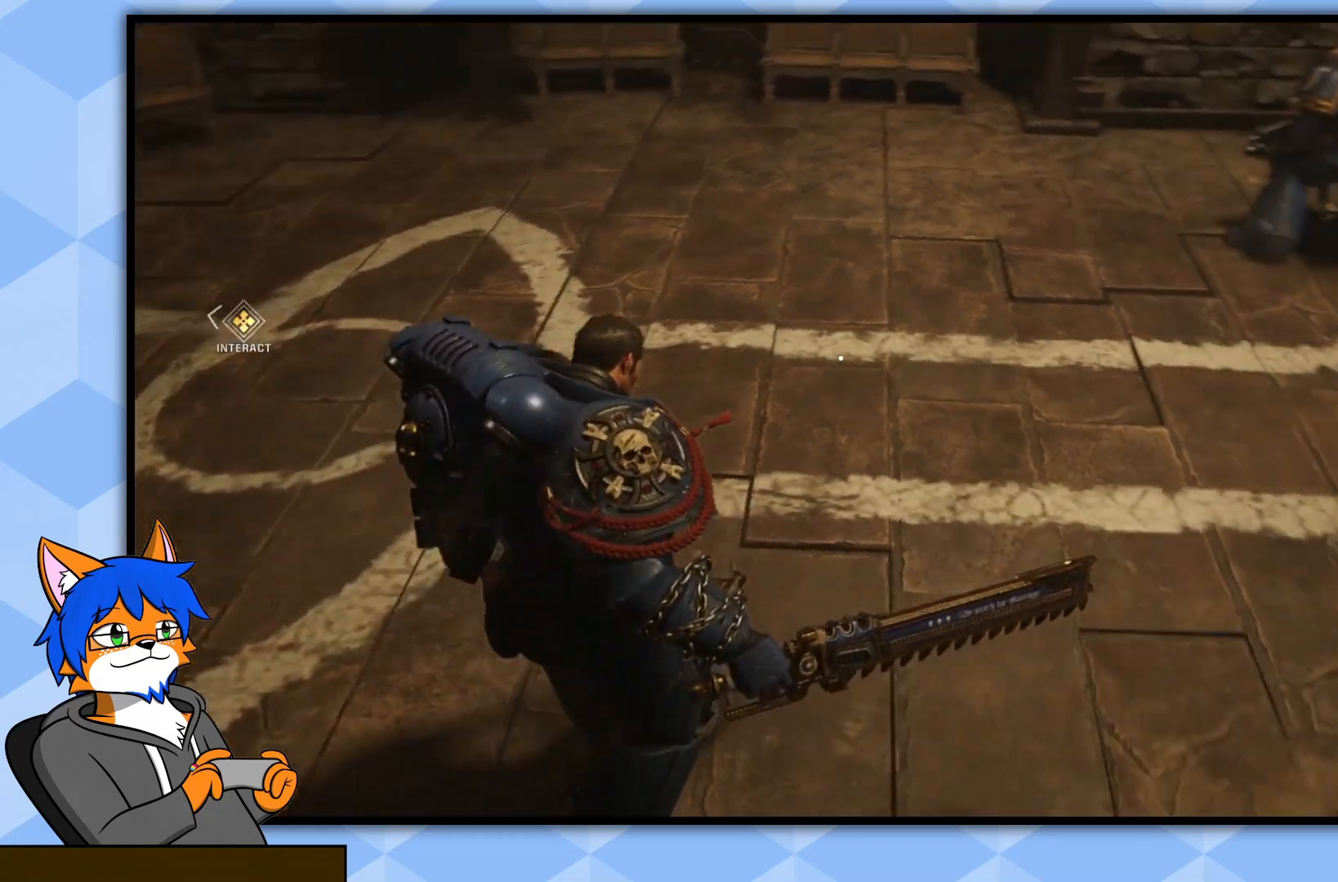
{"buttons": [], "left_stick": "left", "right_stick": "right", "events": [[150, "right_stick", "center"], [250, "right_stick", "right"]]}
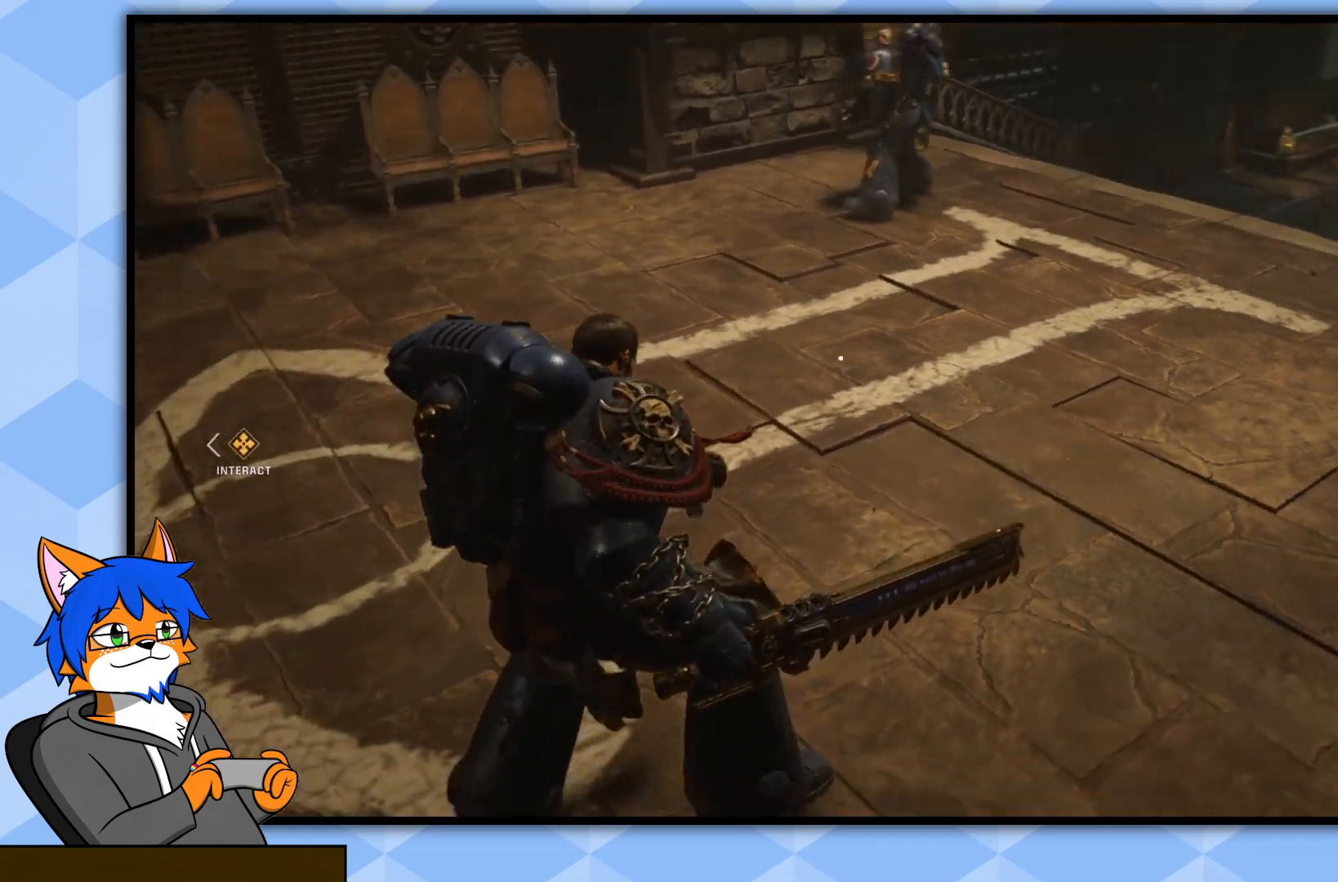
{"buttons": [], "left_stick": "center", "right_stick": "left", "events": [[50, "right_stick", "center"], [83, "left_stick", "center"], [367, "right_stick", "left"]]}
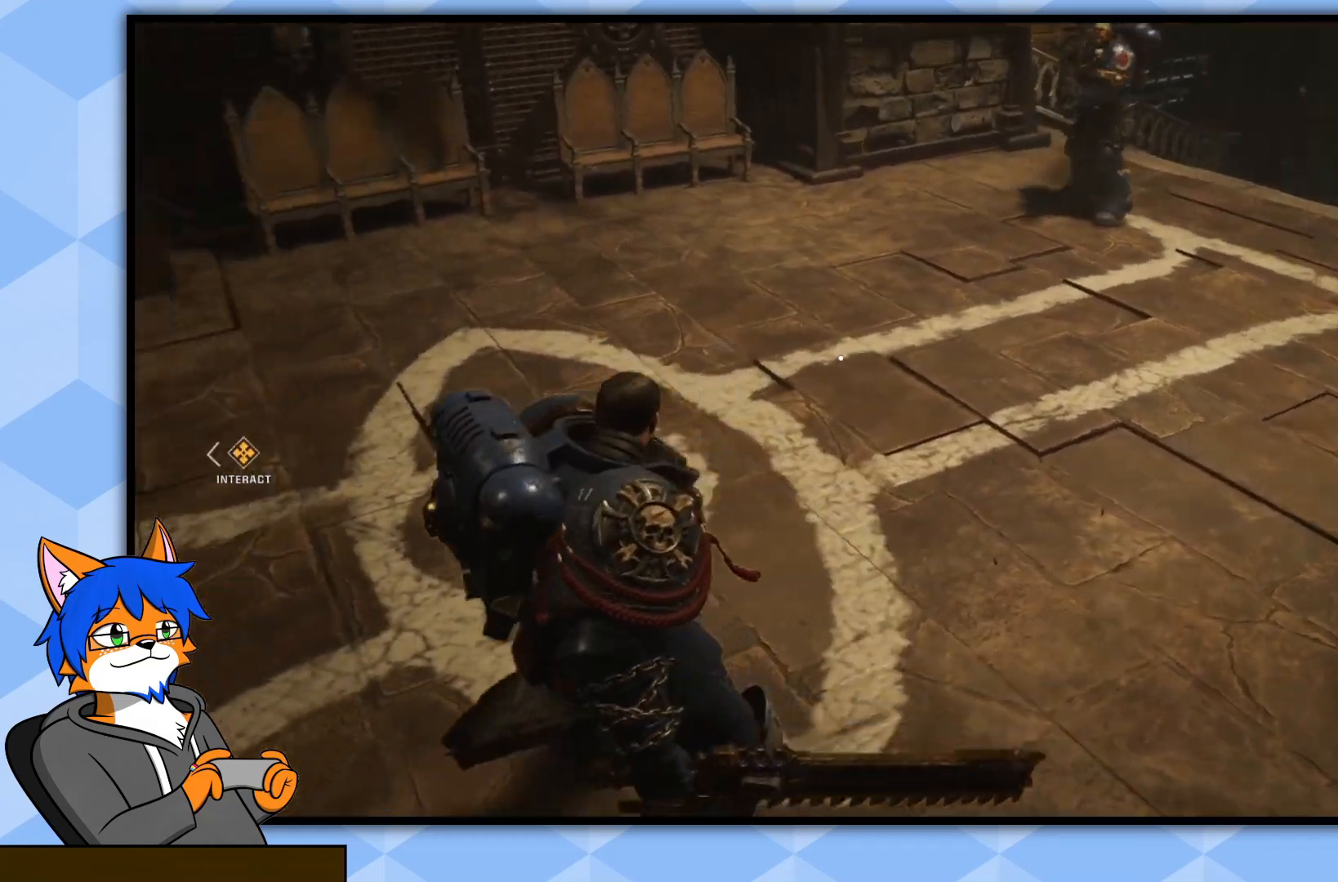
{"buttons": [], "left_stick": "up", "right_stick": "left", "events": [[50, "left_stick", "right"], [217, "left_stick", "up-right"], [383, "left_stick", "up"]]}
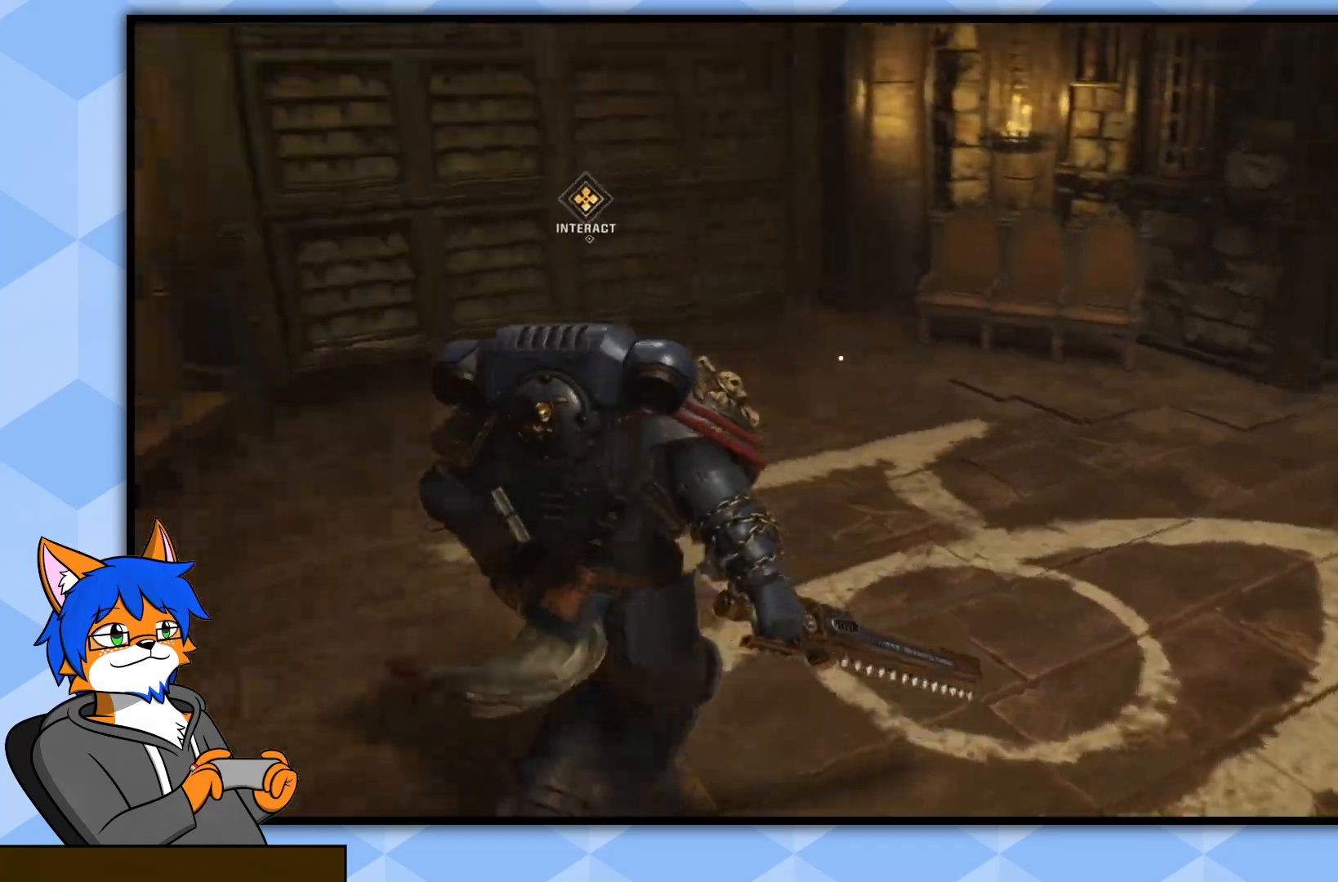
{"buttons": [], "left_stick": "up", "right_stick": "up-left", "events": [[100, "right_stick", "center"], [333, "right_stick", "left"], [467, "right_stick", "up-left"]]}
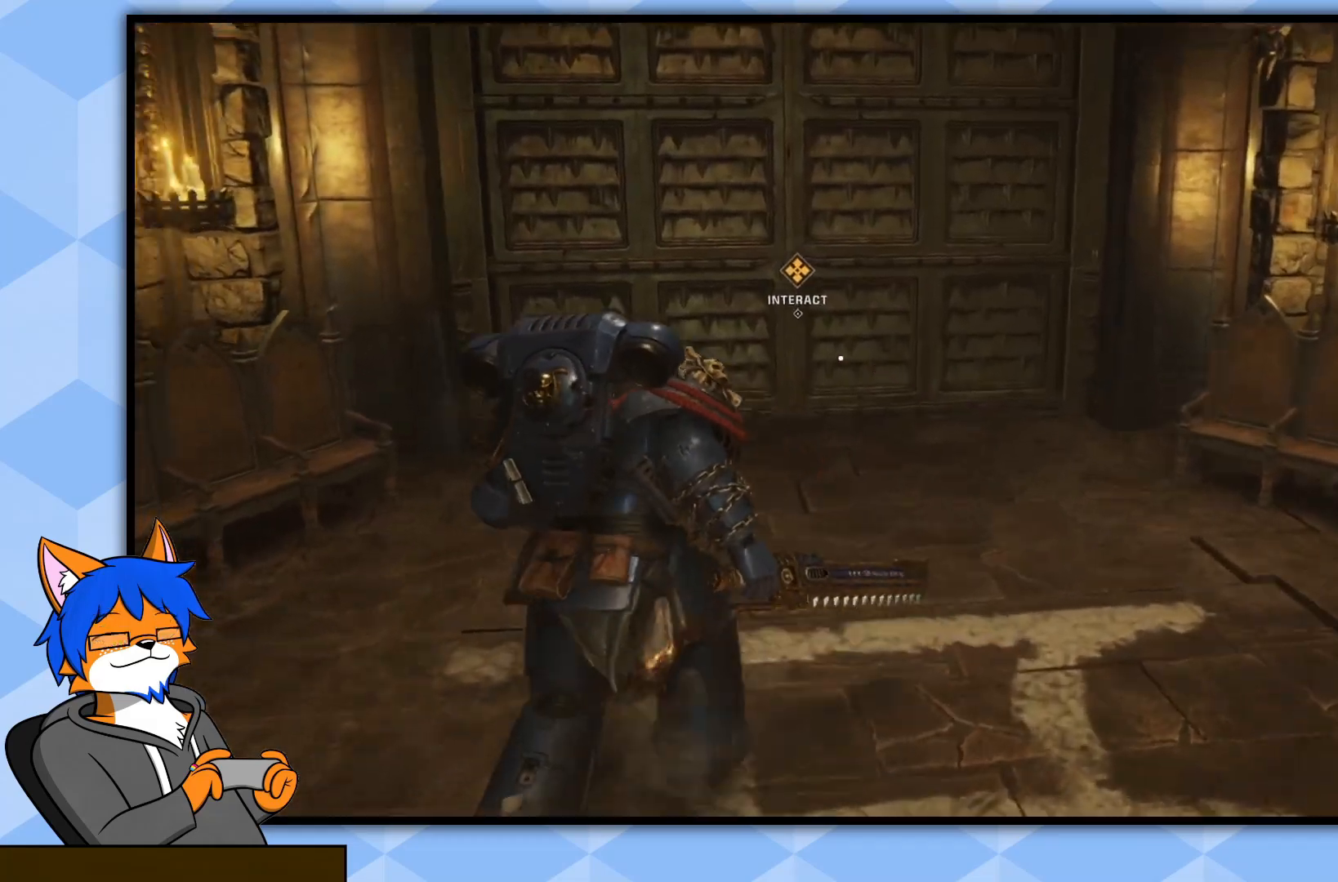
{"buttons": [], "left_stick": "up", "right_stick": "up-left", "events": []}
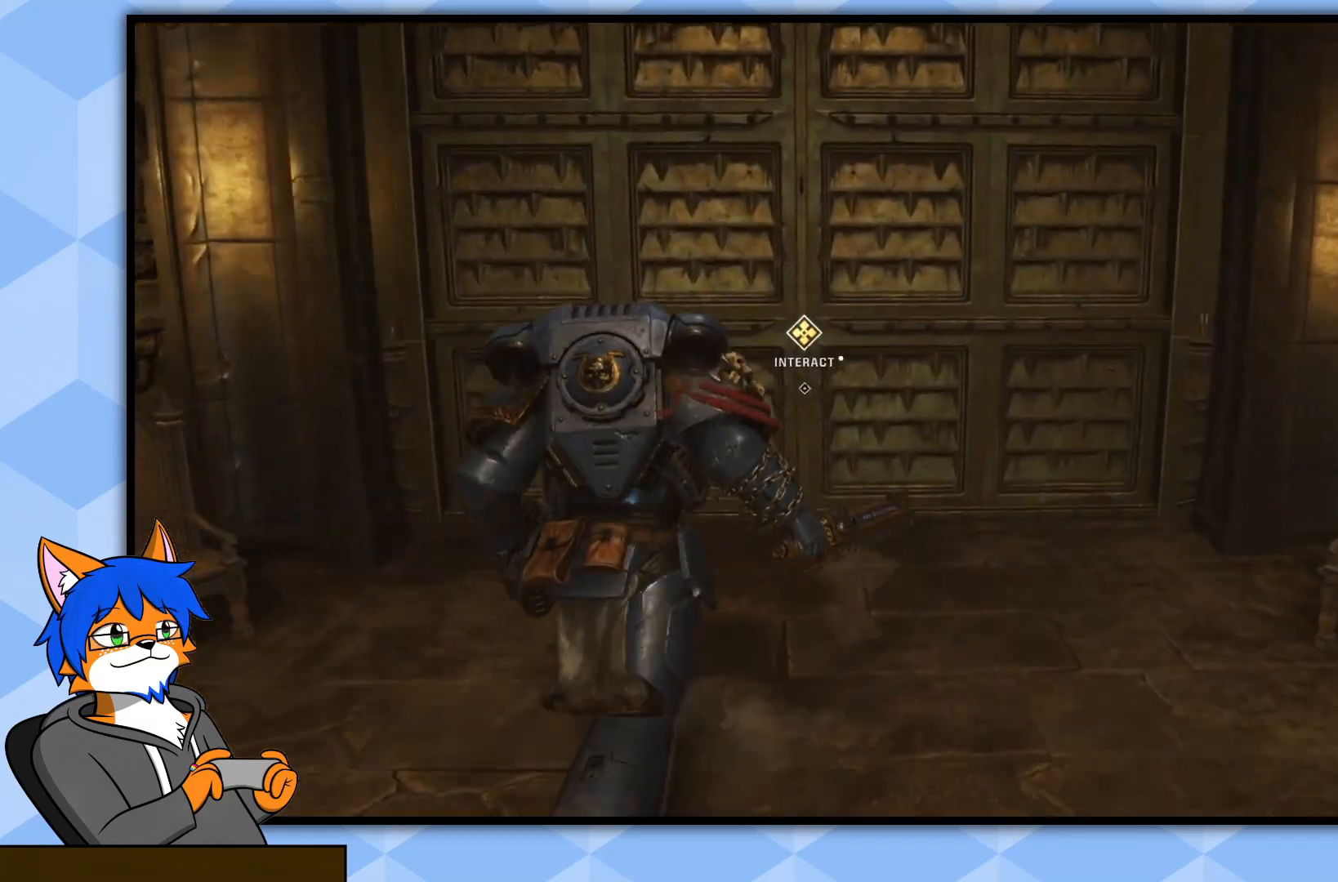
{"buttons": [], "left_stick": "center", "right_stick": "center", "events": [[183, "right_stick", "center"], [483, "left_stick", "center"]]}
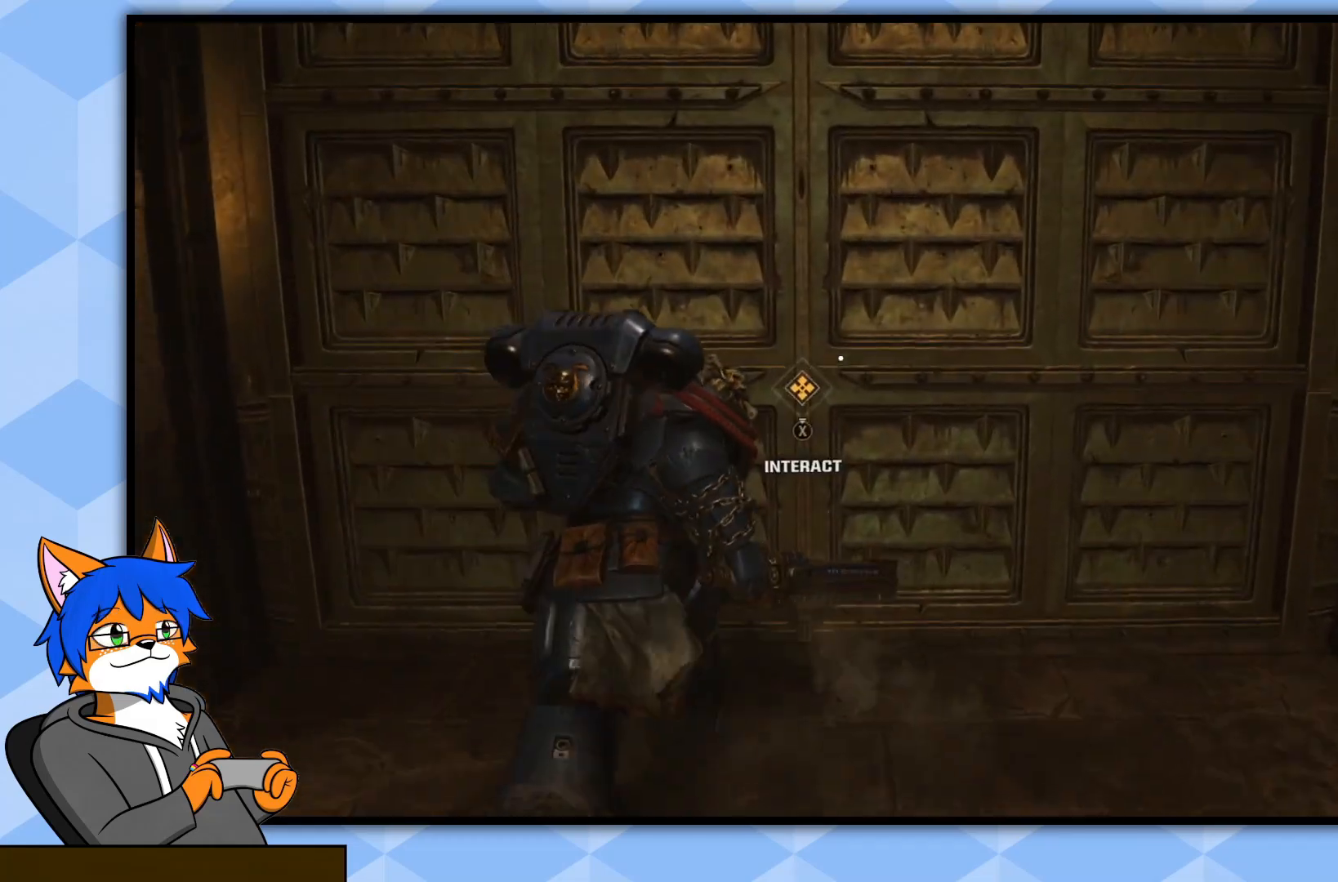
{"buttons": ["SQUARE"], "left_stick": "center", "right_stick": "center", "events": [[183, "SQUARE", "down"]]}
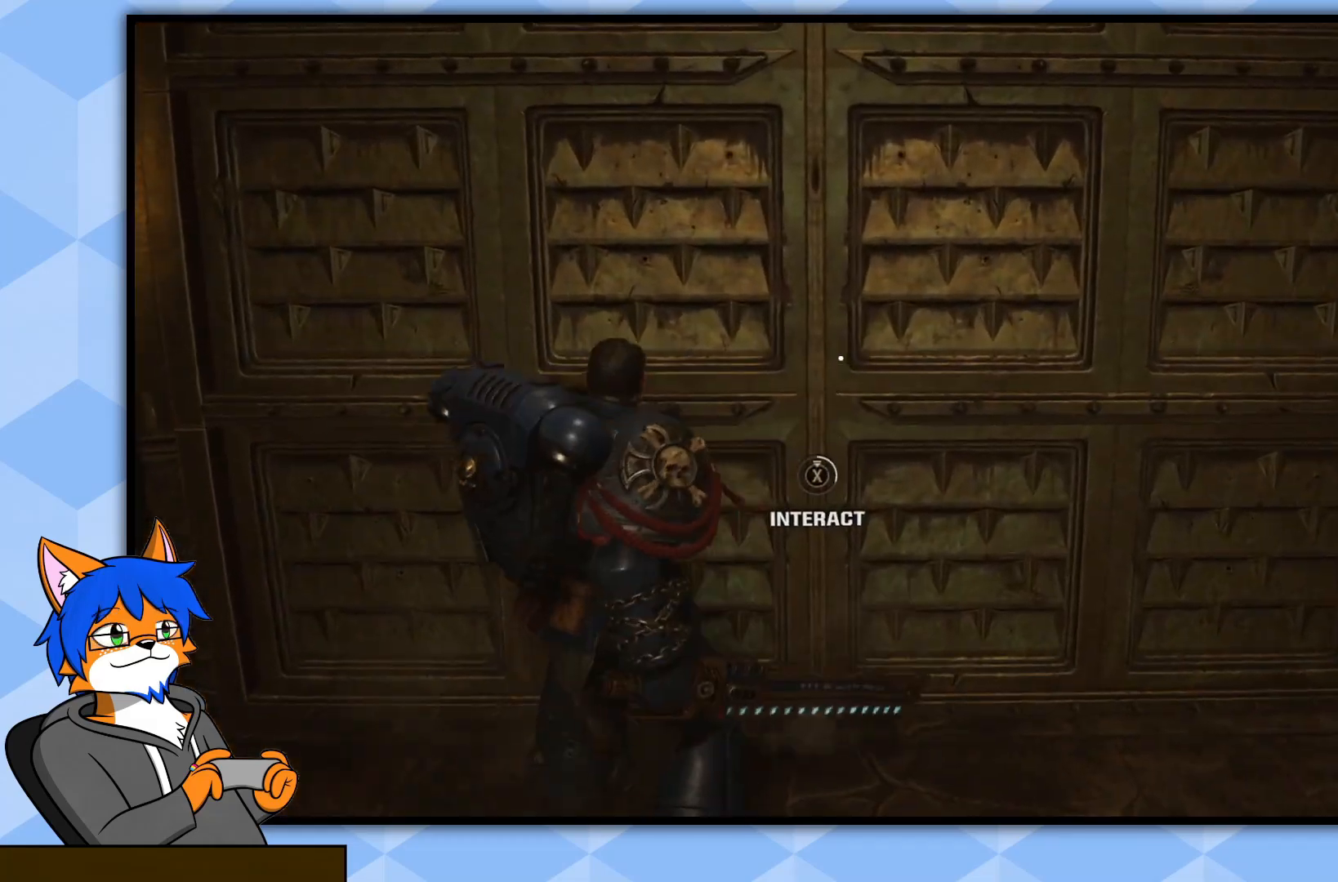
{"buttons": ["SQUARE"], "left_stick": "center", "right_stick": "center", "events": []}
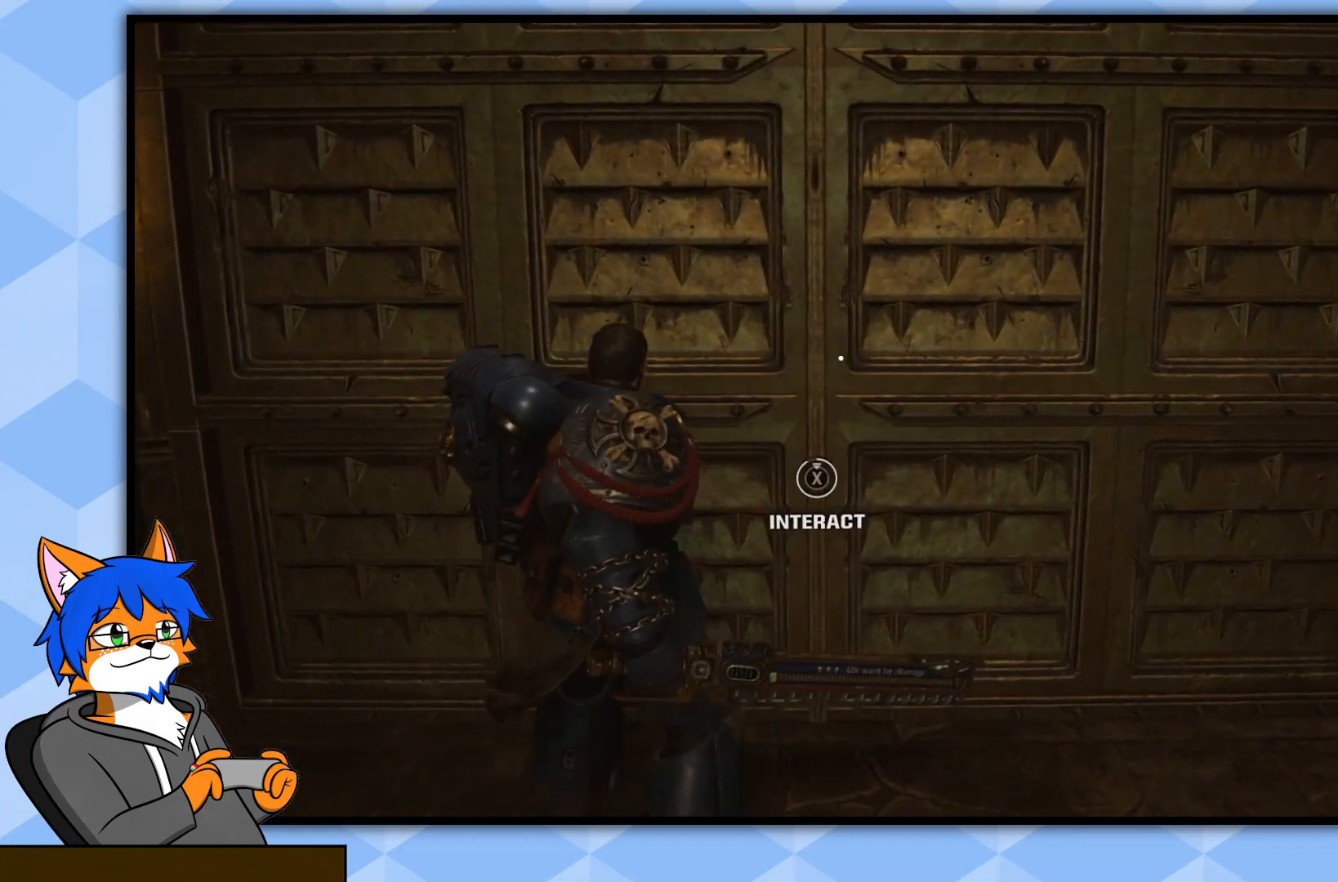
{"buttons": ["SQUARE"], "left_stick": "center", "right_stick": "center", "events": []}
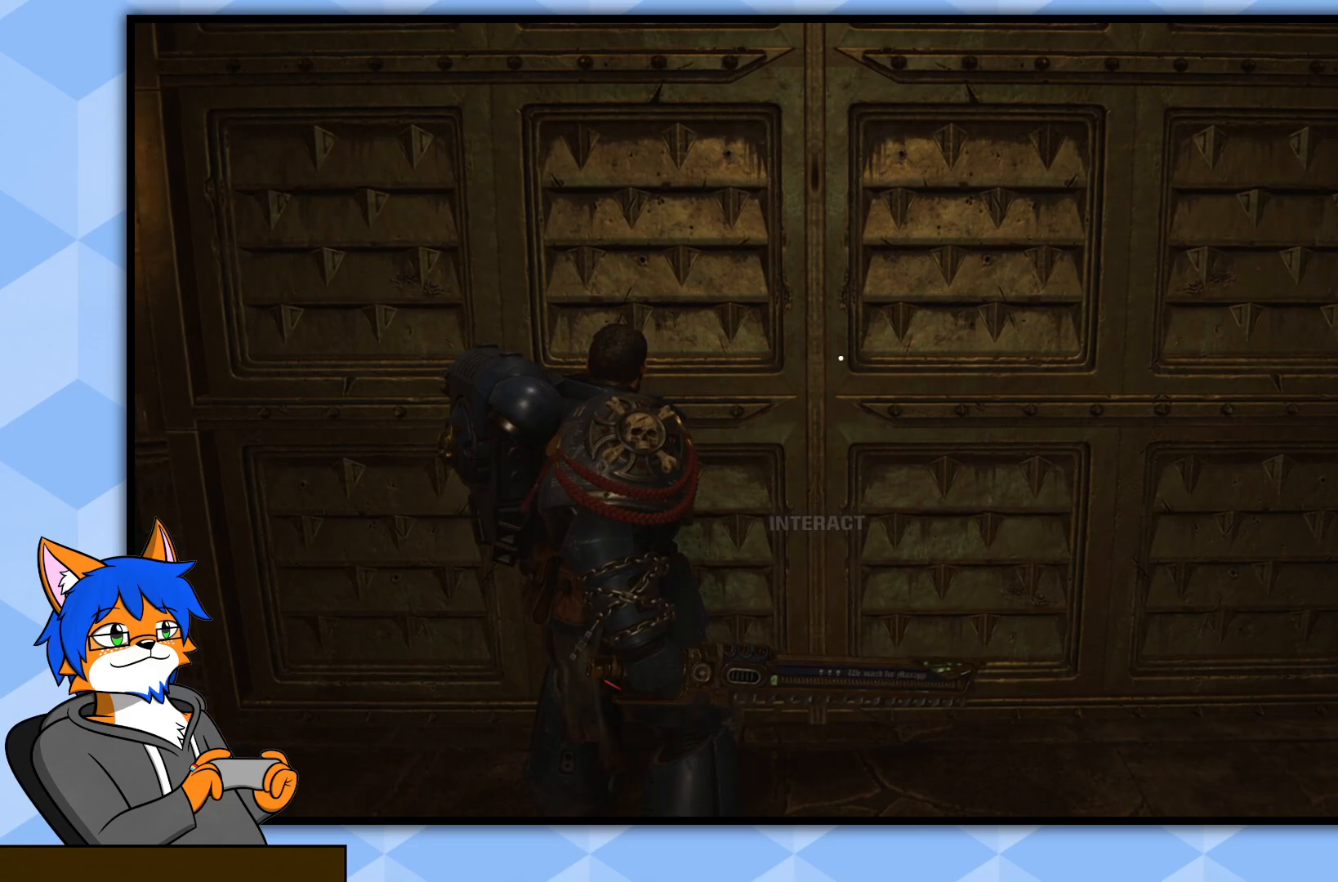
{"buttons": [], "left_stick": "center", "right_stick": "center", "events": [[67, "SQUARE", "up"]]}